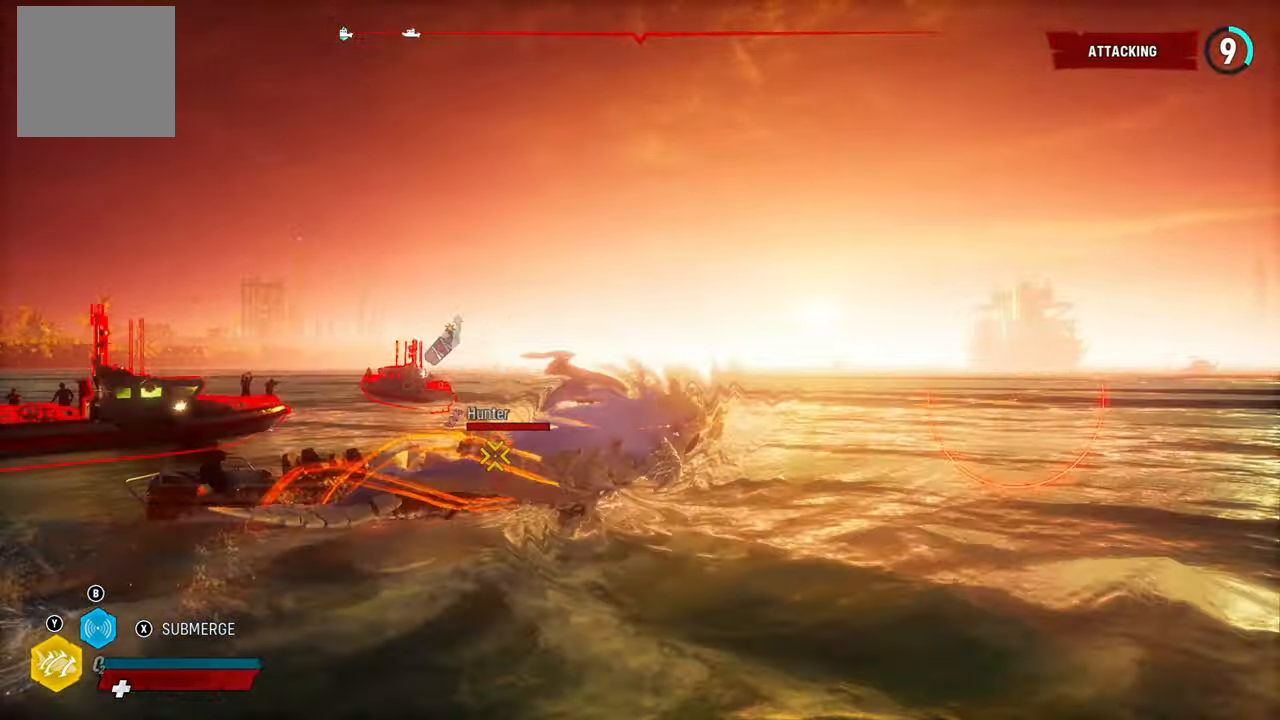
Gameplay with a controller (Xbox layout); each line is a JSON object with the inputs held at the frame after it. "button_events" lists button changes between this image and that frame as [ms after this image, input, new state], when the widget could be followed in between (sticks are given only as held states). Not read: L1 R1.
{"buttons": ["L2"], "left_stick": "up-left", "right_stick": "up-left", "button_events": [[140, "R2", "up"]]}
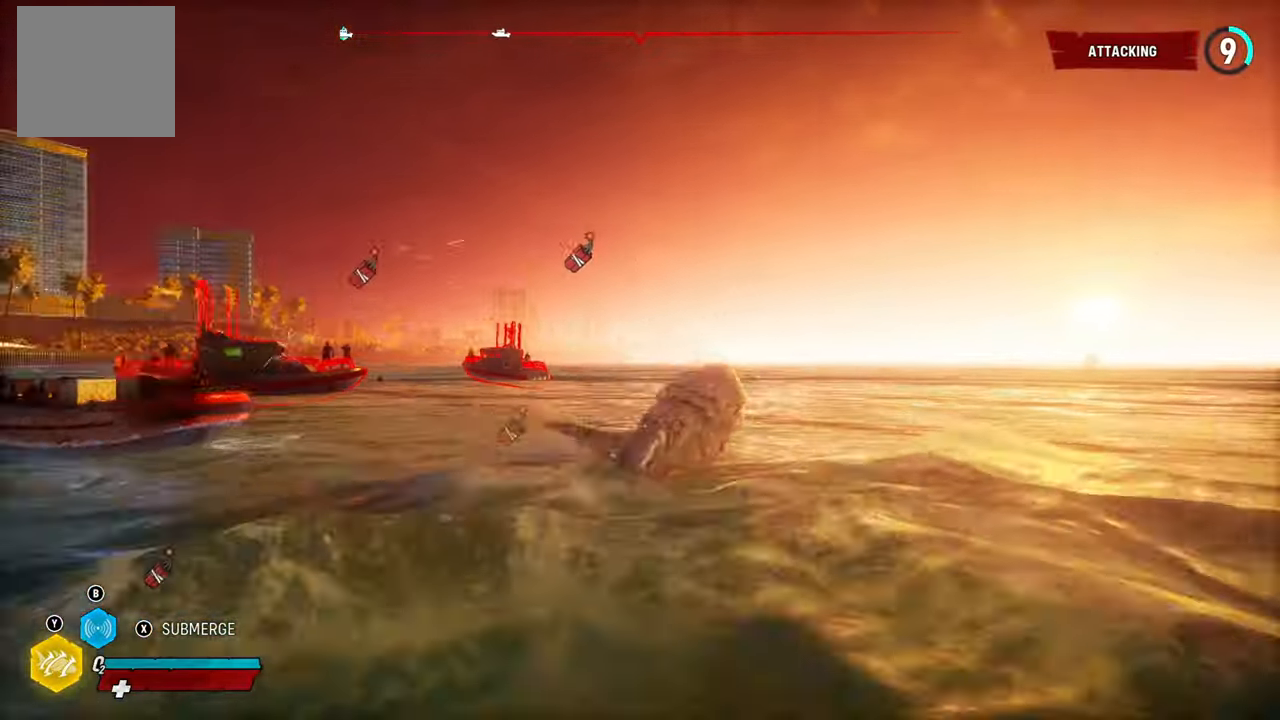
{"buttons": ["L2"], "left_stick": "up", "right_stick": "center", "button_events": []}
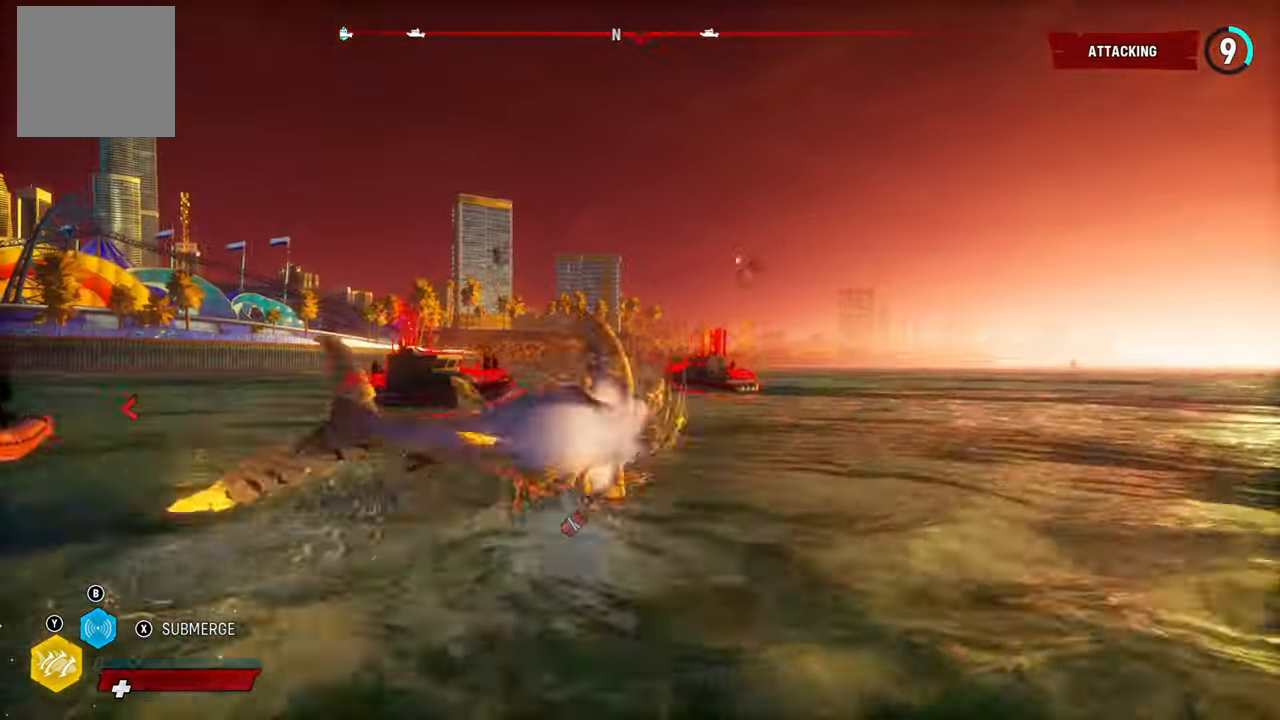
{"buttons": ["L2"], "left_stick": "up", "right_stick": "center", "button_events": []}
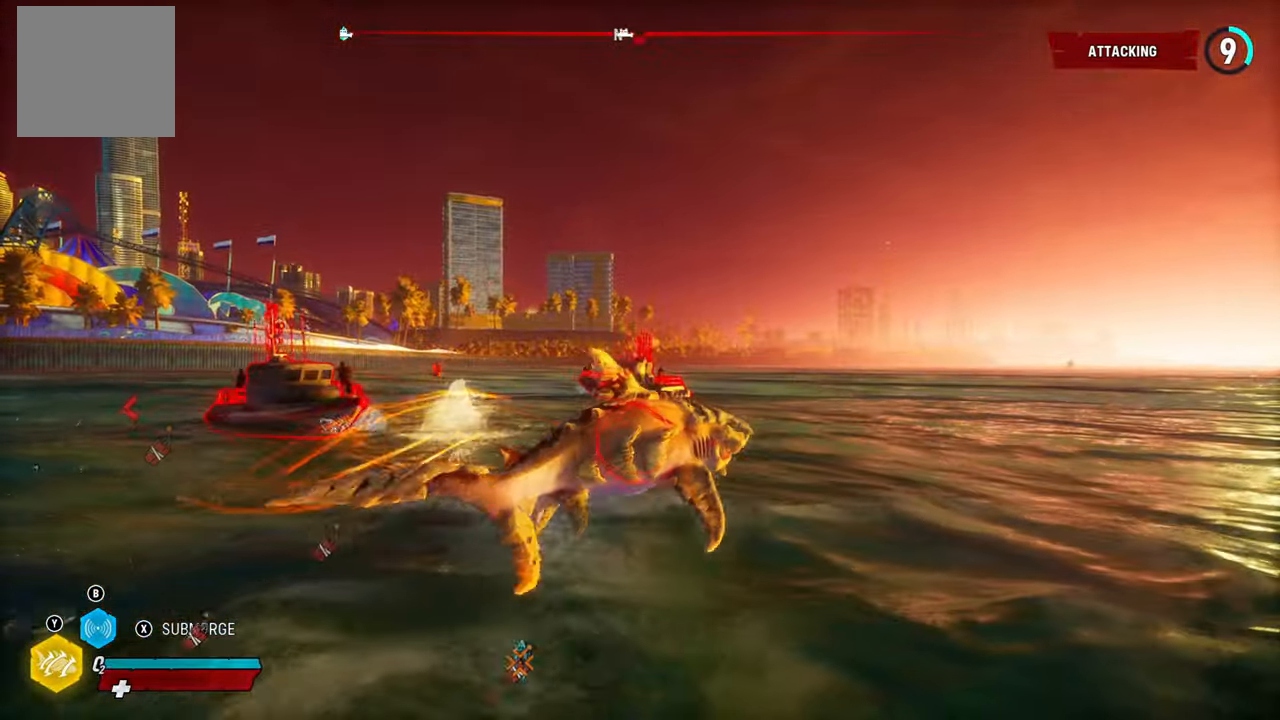
{"buttons": ["L2"], "left_stick": "up", "right_stick": "center", "button_events": []}
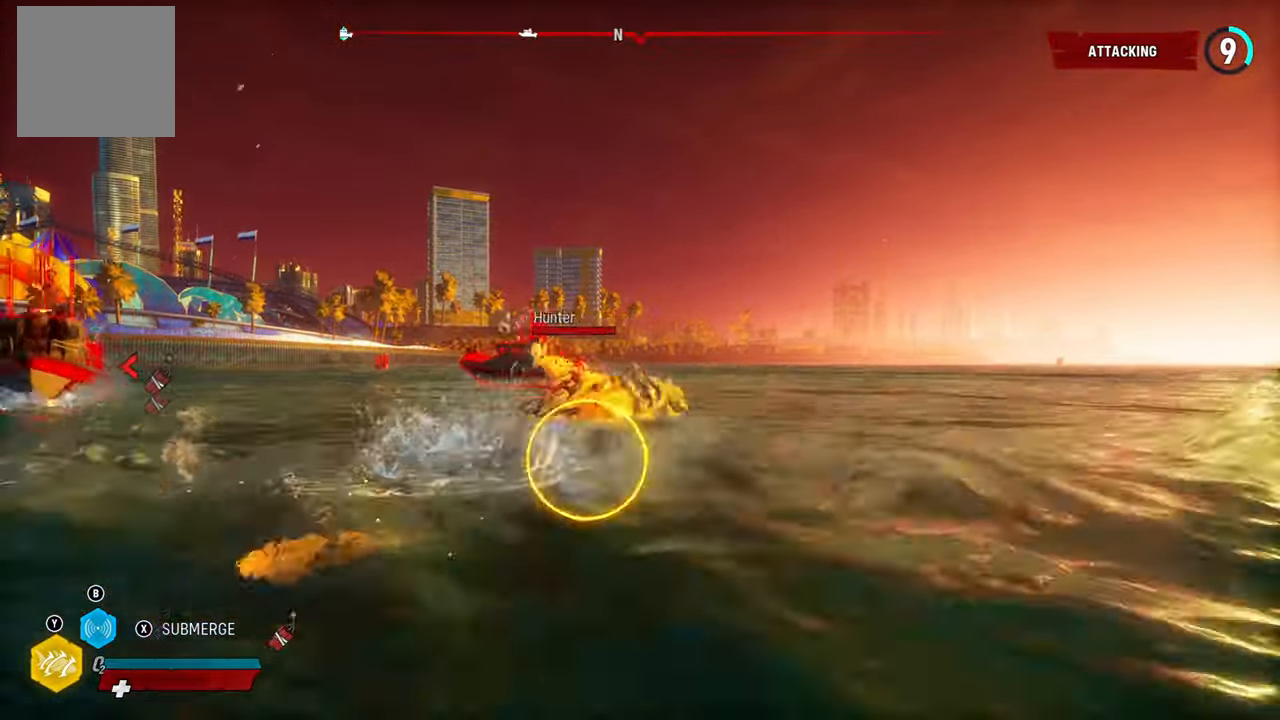
{"buttons": ["L2"], "left_stick": "up", "right_stick": "up-left", "button_events": []}
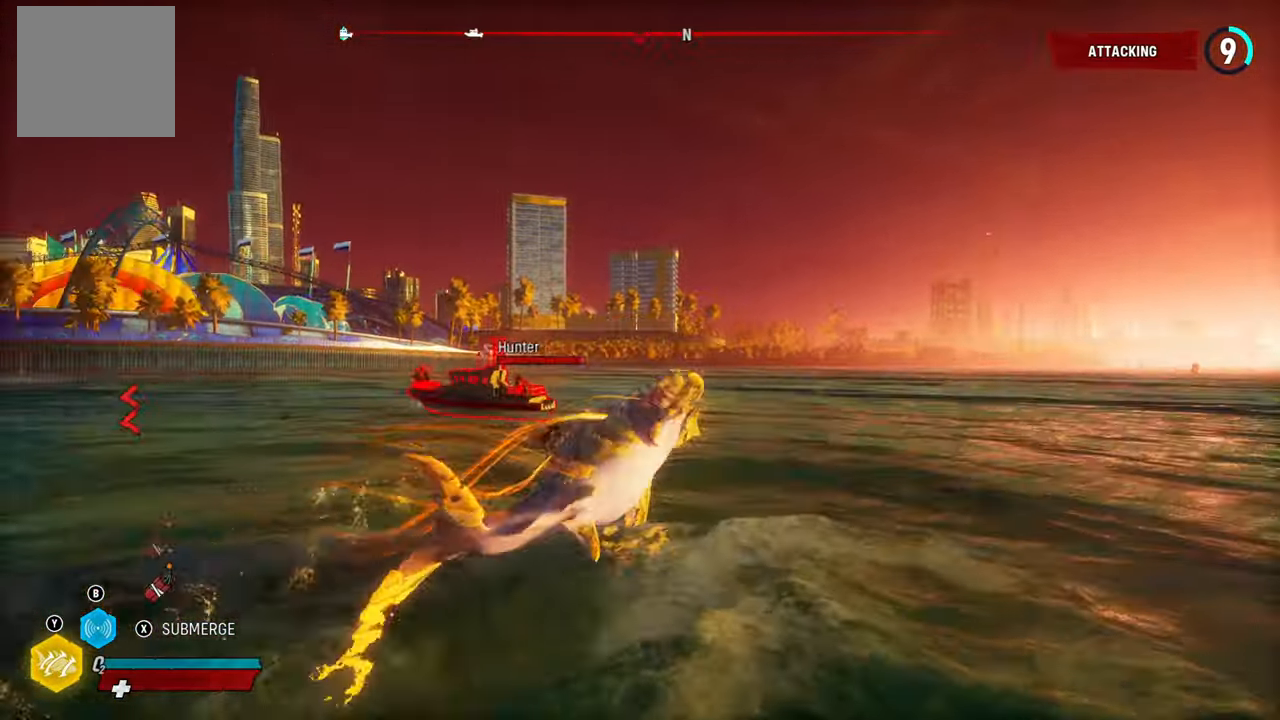
{"buttons": ["L2"], "left_stick": "up", "right_stick": "center", "button_events": []}
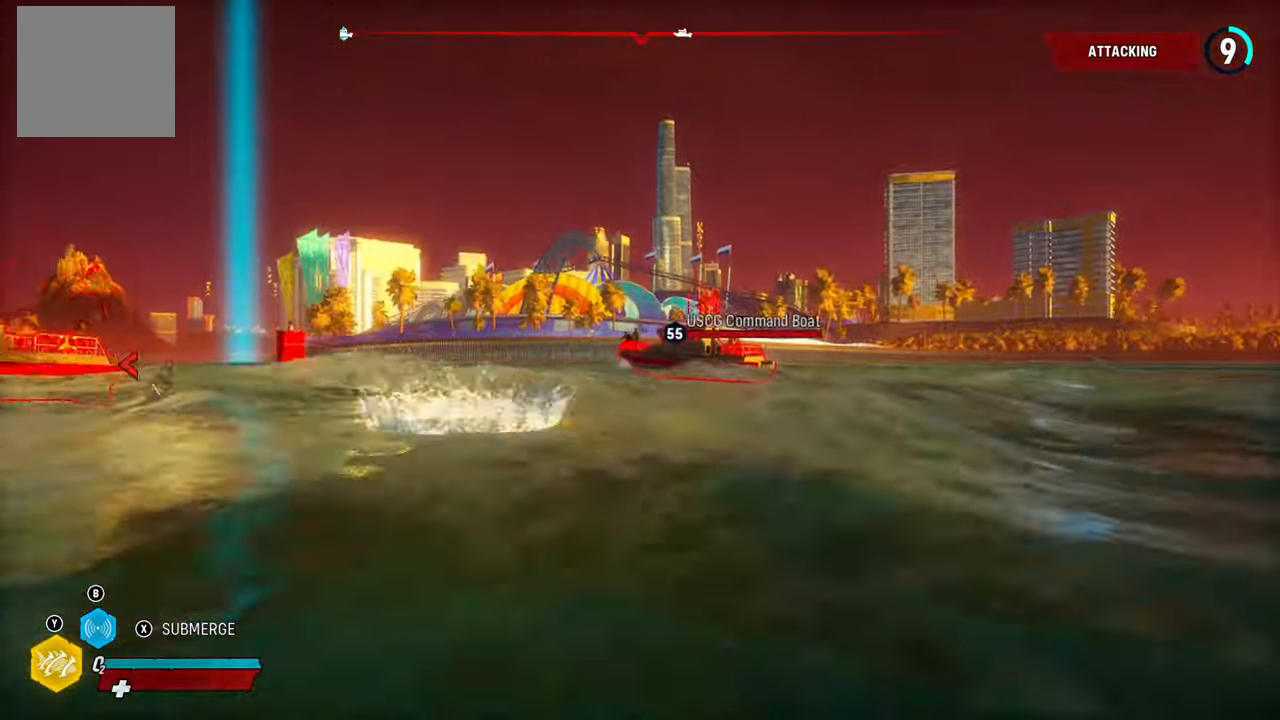
{"buttons": ["L2"], "left_stick": "up", "right_stick": "center", "button_events": []}
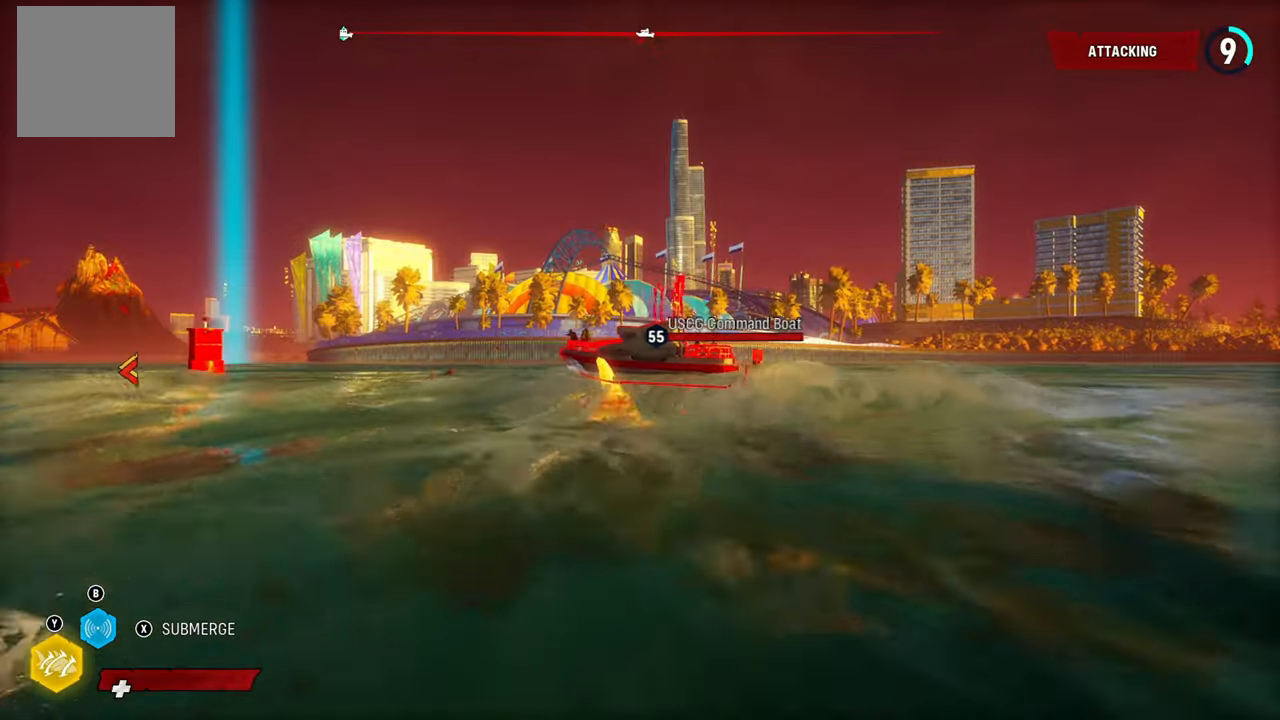
{"buttons": ["L2"], "left_stick": "up-left", "right_stick": "center", "button_events": []}
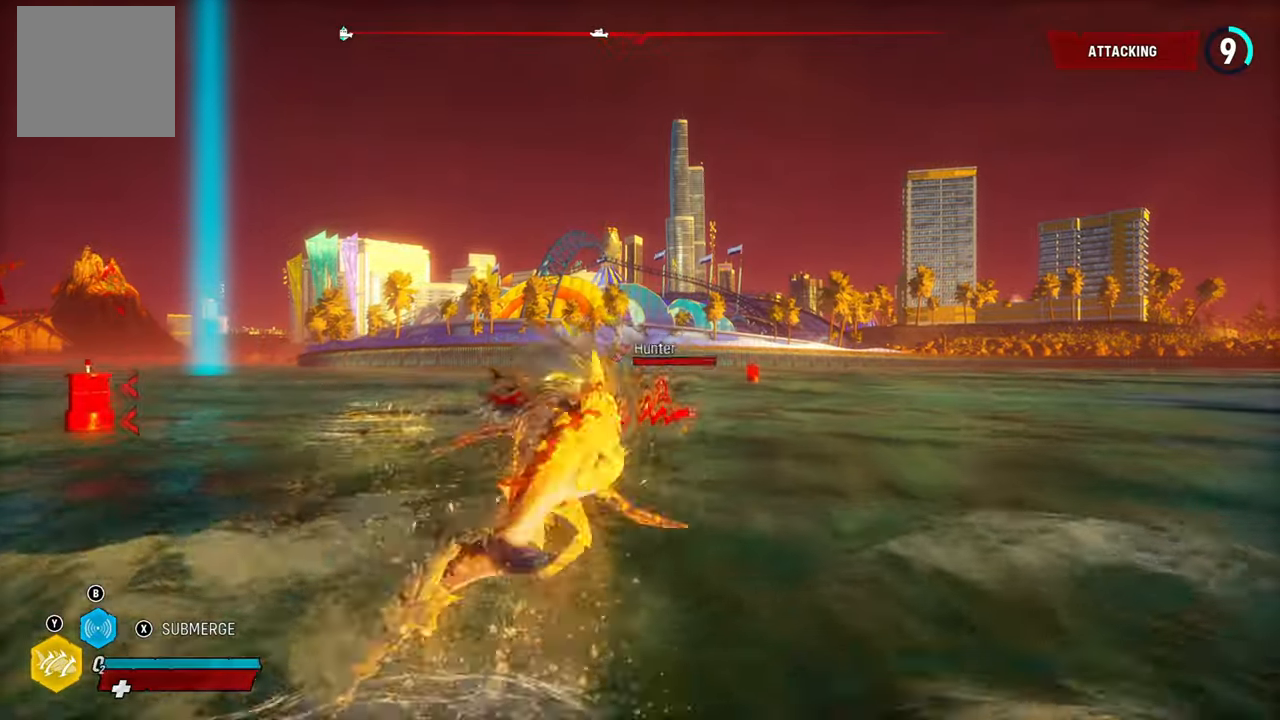
{"buttons": ["L2"], "left_stick": "up-left", "right_stick": "center", "button_events": []}
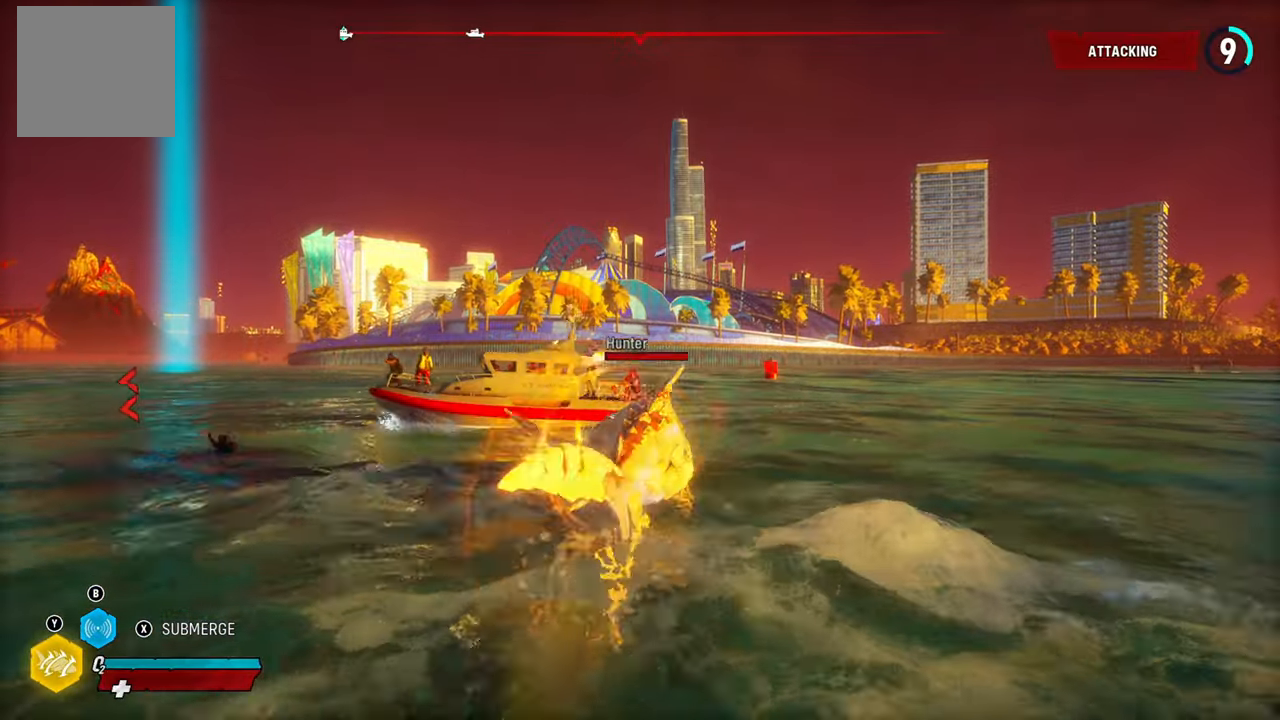
{"buttons": ["L2", "R2"], "left_stick": "up", "right_stick": "up-right", "button_events": [[460, "R2", "down"]]}
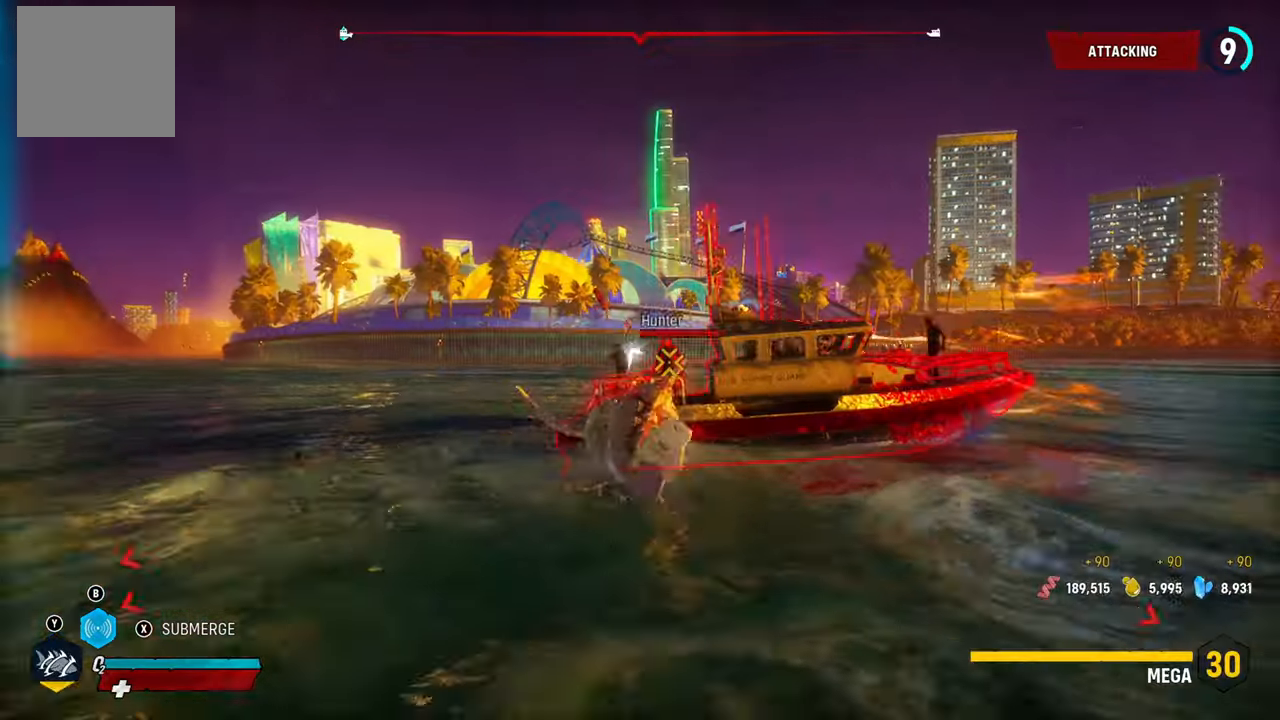
{"buttons": ["L2"], "left_stick": "up", "right_stick": "right", "button_events": [[320, "R2", "up"], [380, "R2", "down"], [500, "R2", "up"]]}
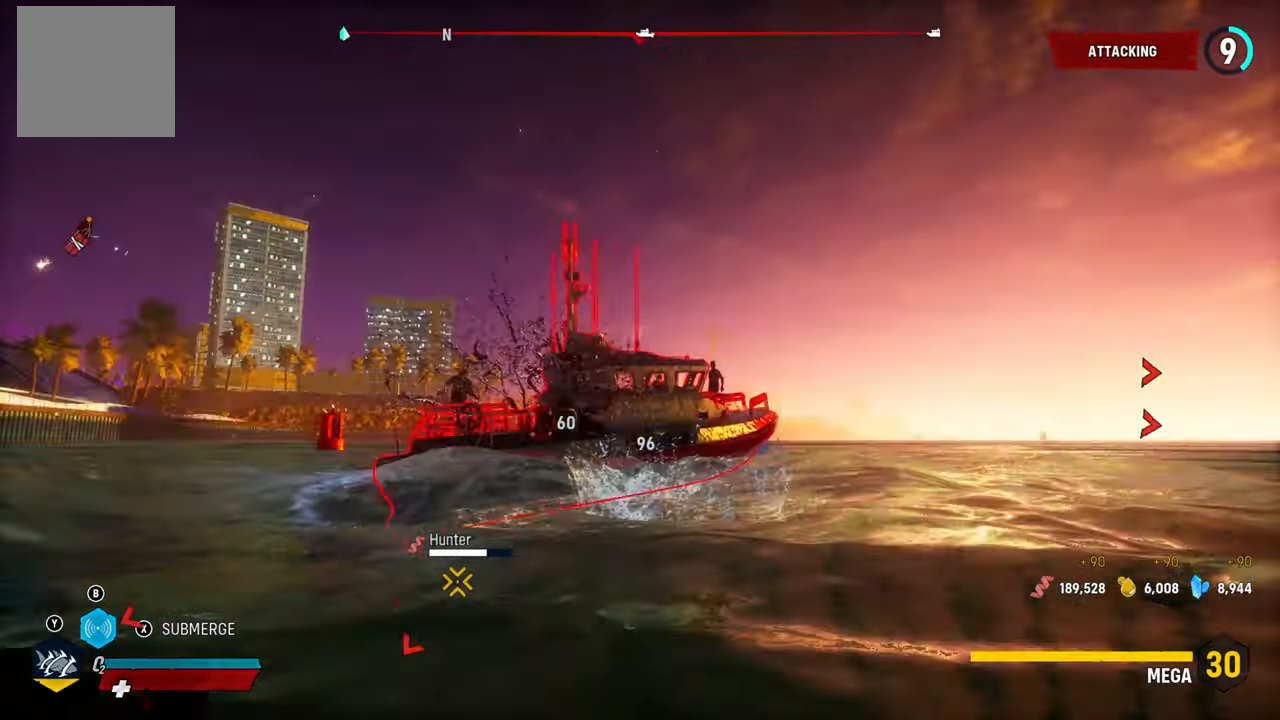
{"buttons": ["L2", "R2"], "left_stick": "up", "right_stick": "right", "button_events": [[60, "R2", "down"], [220, "R2", "up"], [280, "R2", "down"], [420, "R2", "up"], [480, "R2", "down"]]}
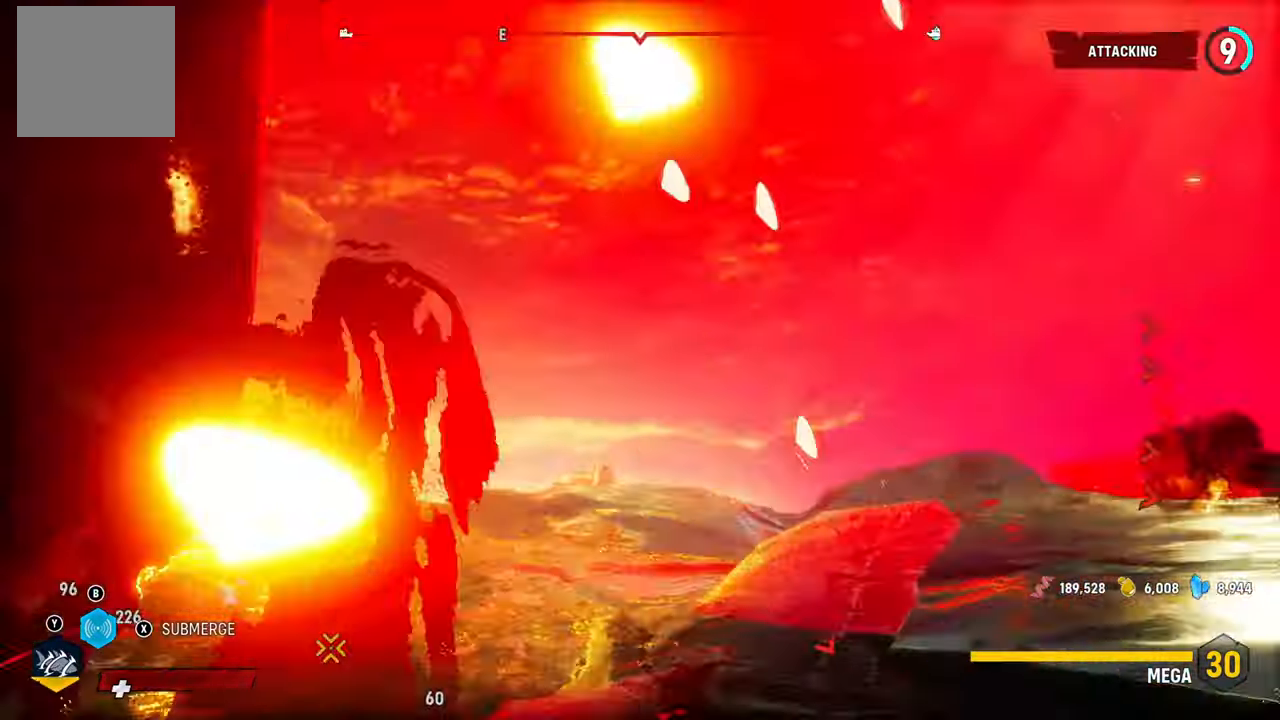
{"buttons": ["L2", "R2"], "left_stick": "up", "right_stick": "right", "button_events": [[360, "R2", "up"], [420, "R2", "down"]]}
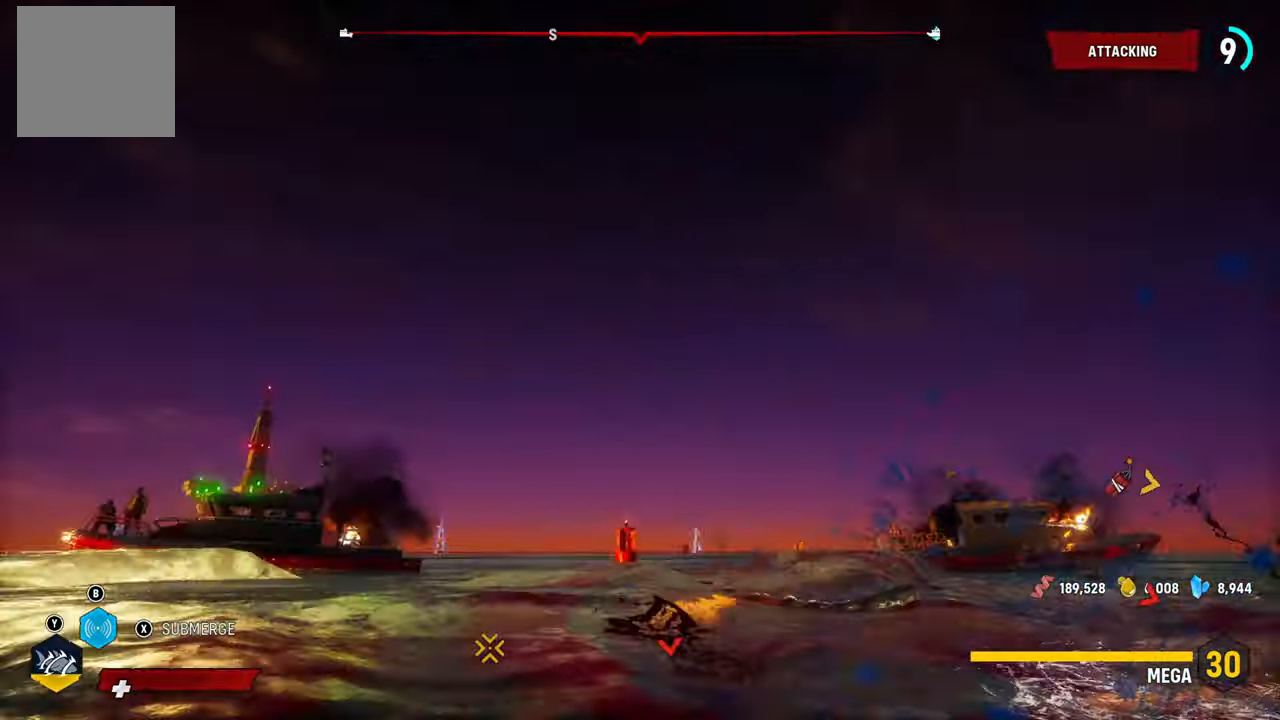
{"buttons": ["L2"], "left_stick": "up", "right_stick": "right", "button_events": [[80, "R2", "up"], [140, "R2", "down"], [500, "R2", "up"]]}
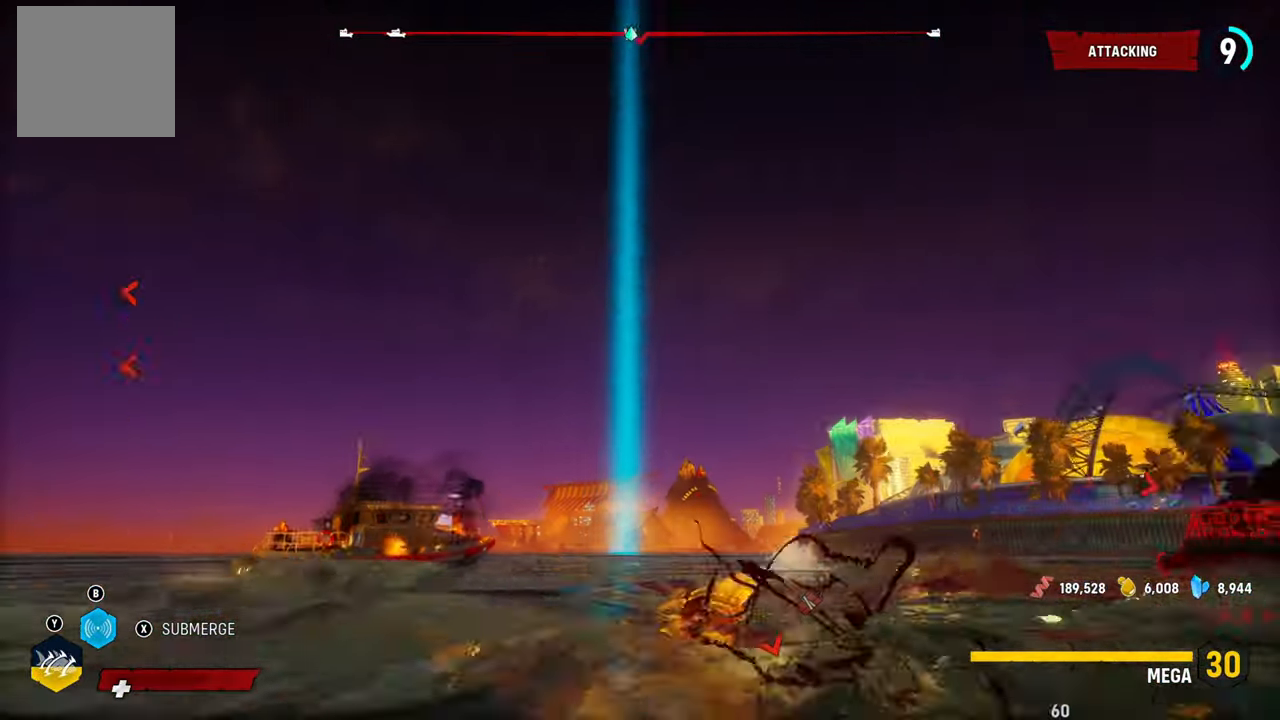
{"buttons": ["L2"], "left_stick": "up", "right_stick": "right", "button_events": [[60, "R2", "down"], [260, "R2", "up"]]}